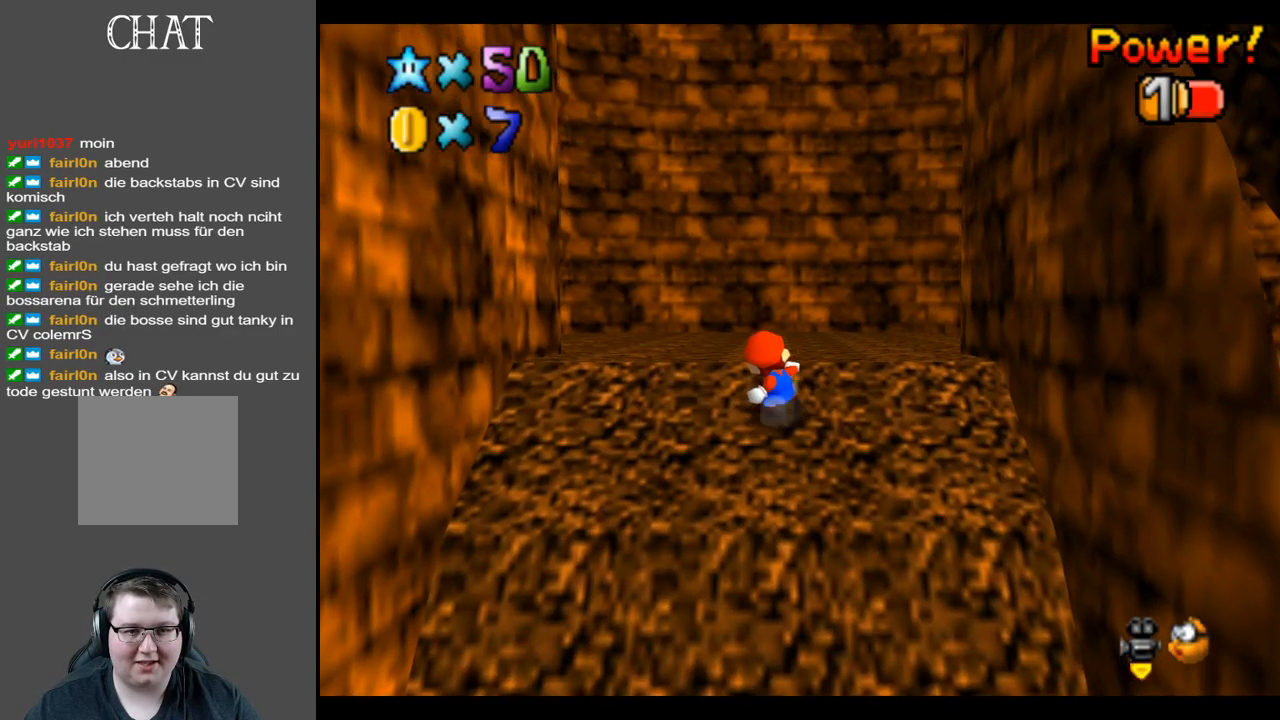
Gameplay with a controller (Xbox layout); each line is a JSON object with the inputs held at the frame after it. "events" lists button and stick changes between this image and that frame as [ms after this image, input, new state], when the widget could be followed in between. Not read: L3 R3.
{"buttons": [], "left_stick": "up-right", "right_stick": "center", "events": [[167, "B", "down"], [250, "left_stick", "up"], [300, "B", "up"], [400, "B", "down"], [433, "left_stick", "up-right"], [483, "B", "up"]]}
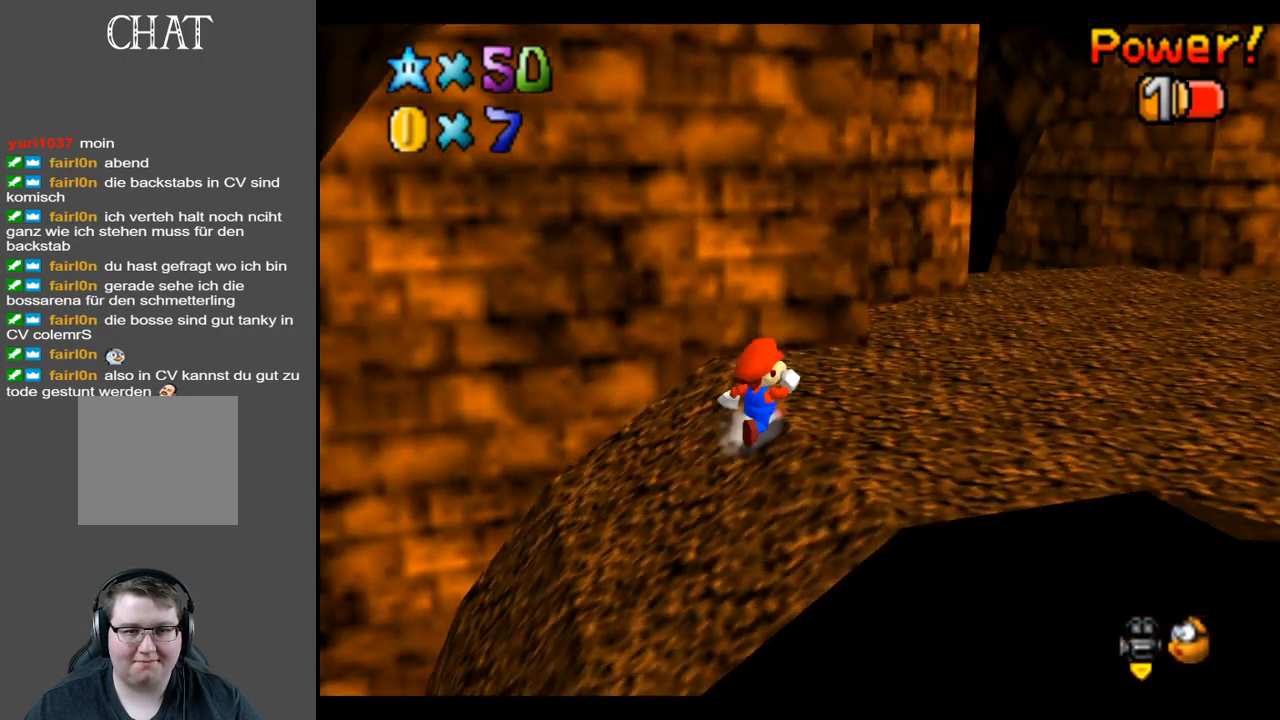
{"buttons": ["Y"], "left_stick": "right", "right_stick": "center", "events": [[200, "left_stick", "right"], [417, "Y", "down"]]}
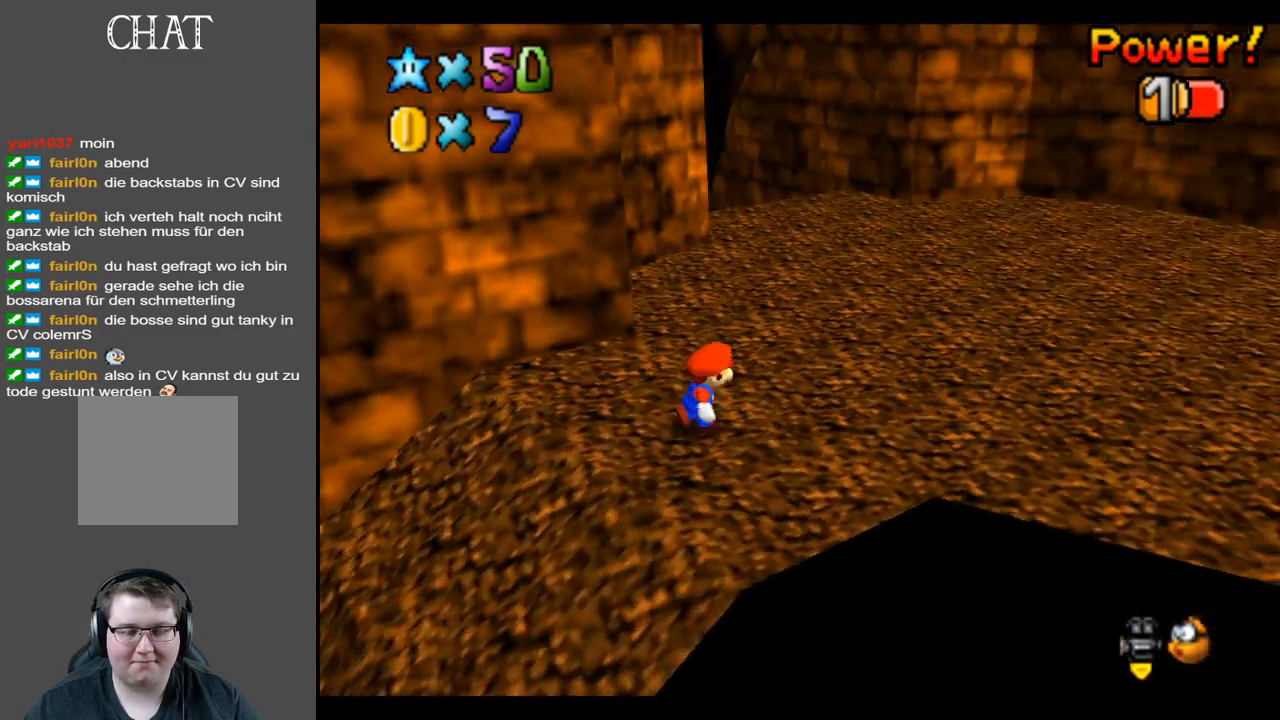
{"buttons": [], "left_stick": "down-left", "right_stick": "center", "events": [[17, "Y", "up"], [117, "left_stick", "down-right"], [233, "left_stick", "down"], [417, "left_stick", "down-left"]]}
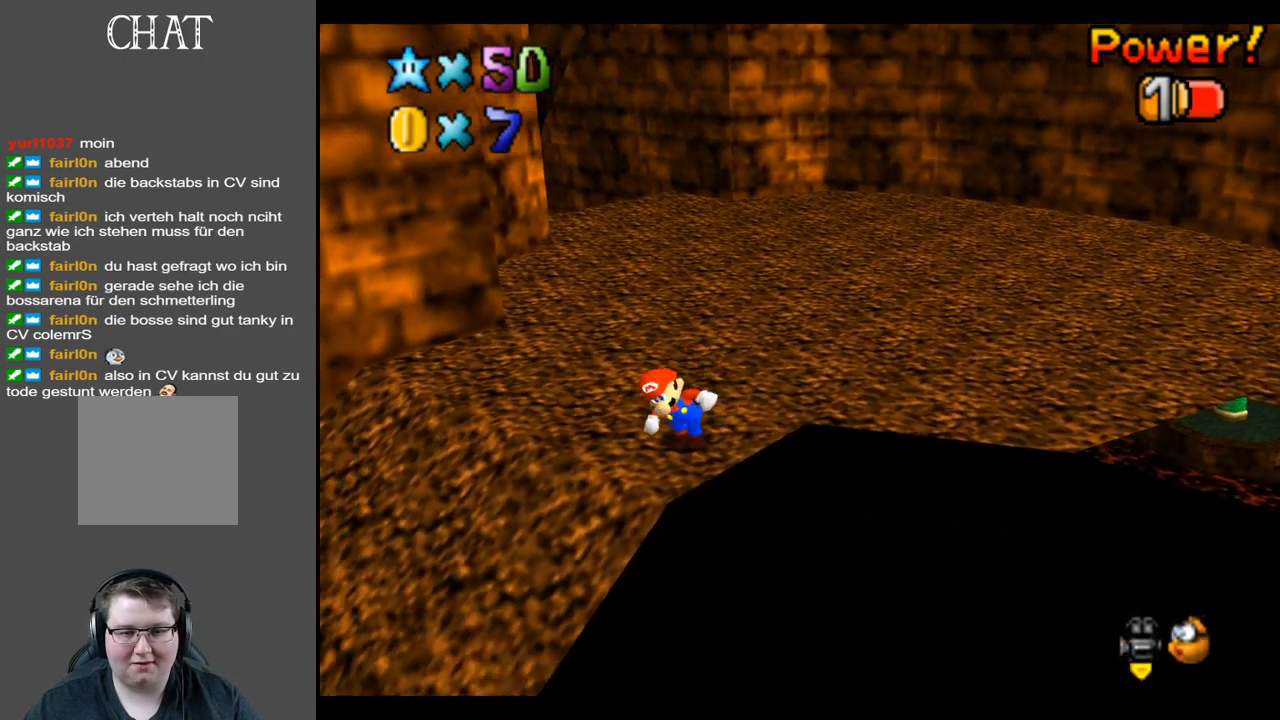
{"buttons": [], "left_stick": "center", "right_stick": "center", "events": [[250, "Y", "down"], [250, "left_stick", "down"], [350, "left_stick", "center"], [367, "Y", "up"]]}
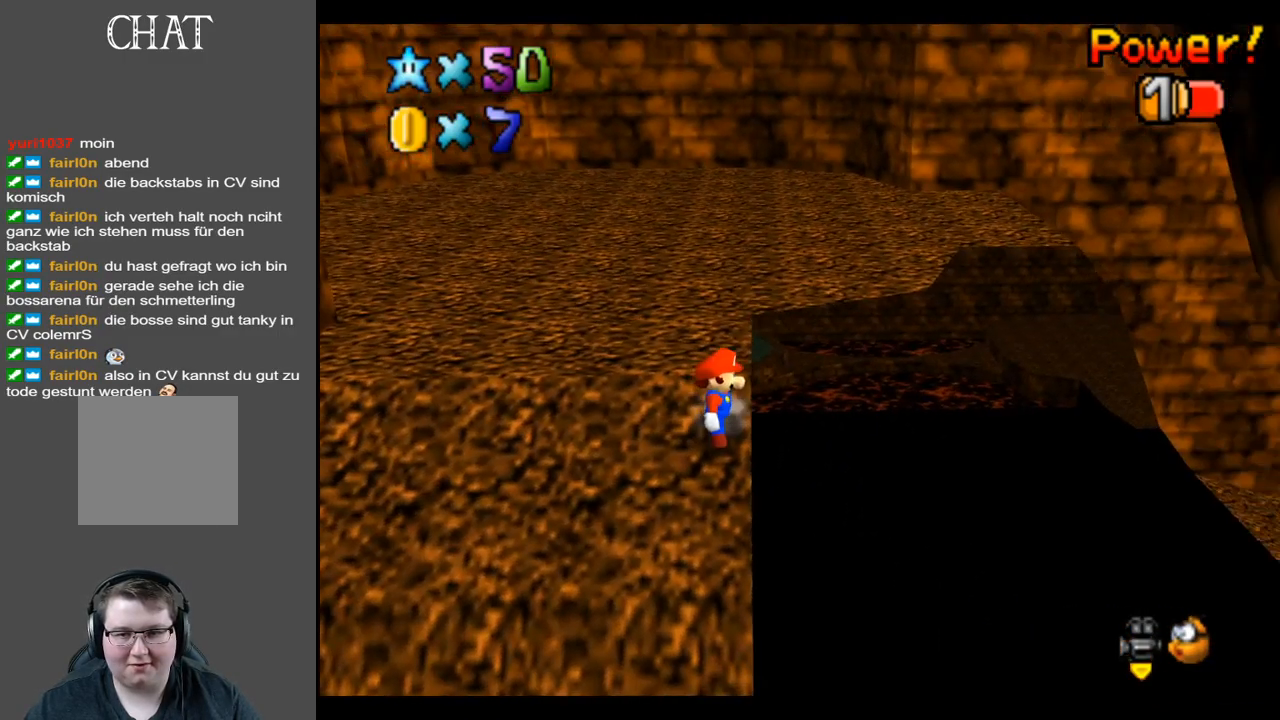
{"buttons": [], "left_stick": "center", "right_stick": "center", "events": [[317, "B", "down"], [417, "B", "up"]]}
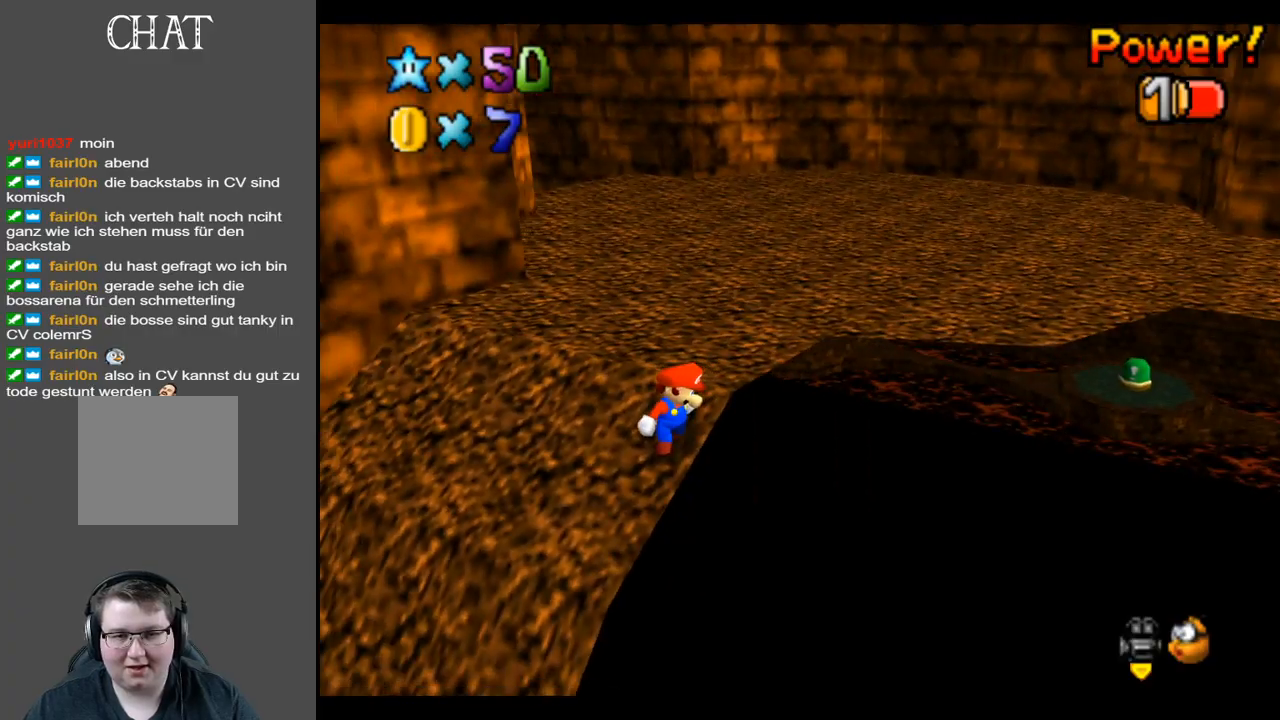
{"buttons": [], "left_stick": "down-left", "right_stick": "center", "events": [[367, "left_stick", "down-left"]]}
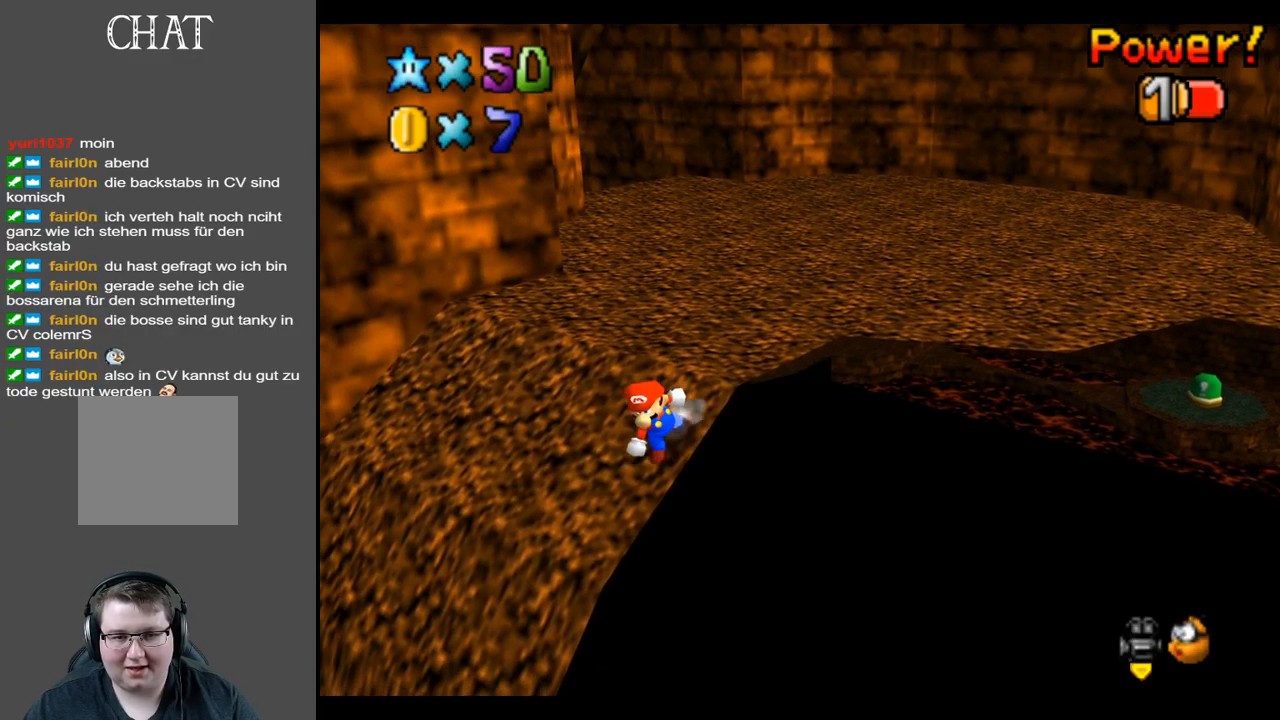
{"buttons": [], "left_stick": "down-left", "right_stick": "center", "events": []}
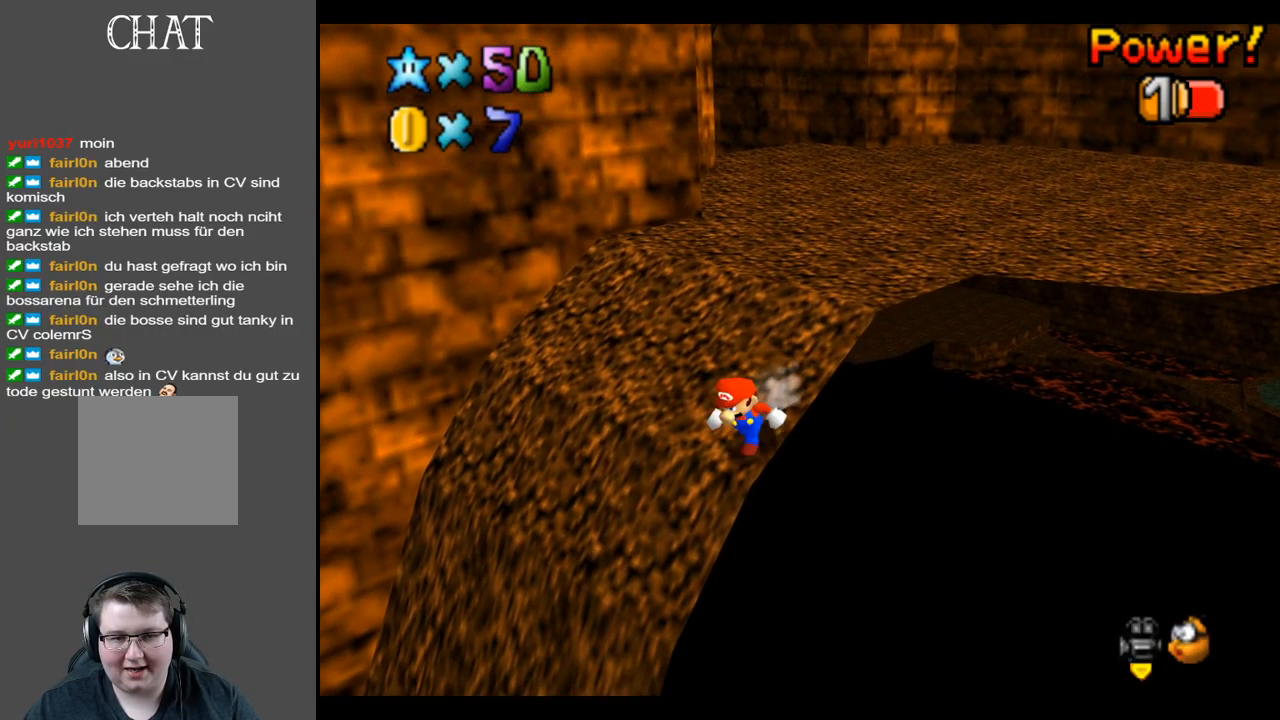
{"buttons": [], "left_stick": "center", "right_stick": "center", "events": [[300, "Y", "down"], [350, "left_stick", "down"], [417, "Y", "up"], [450, "left_stick", "center"]]}
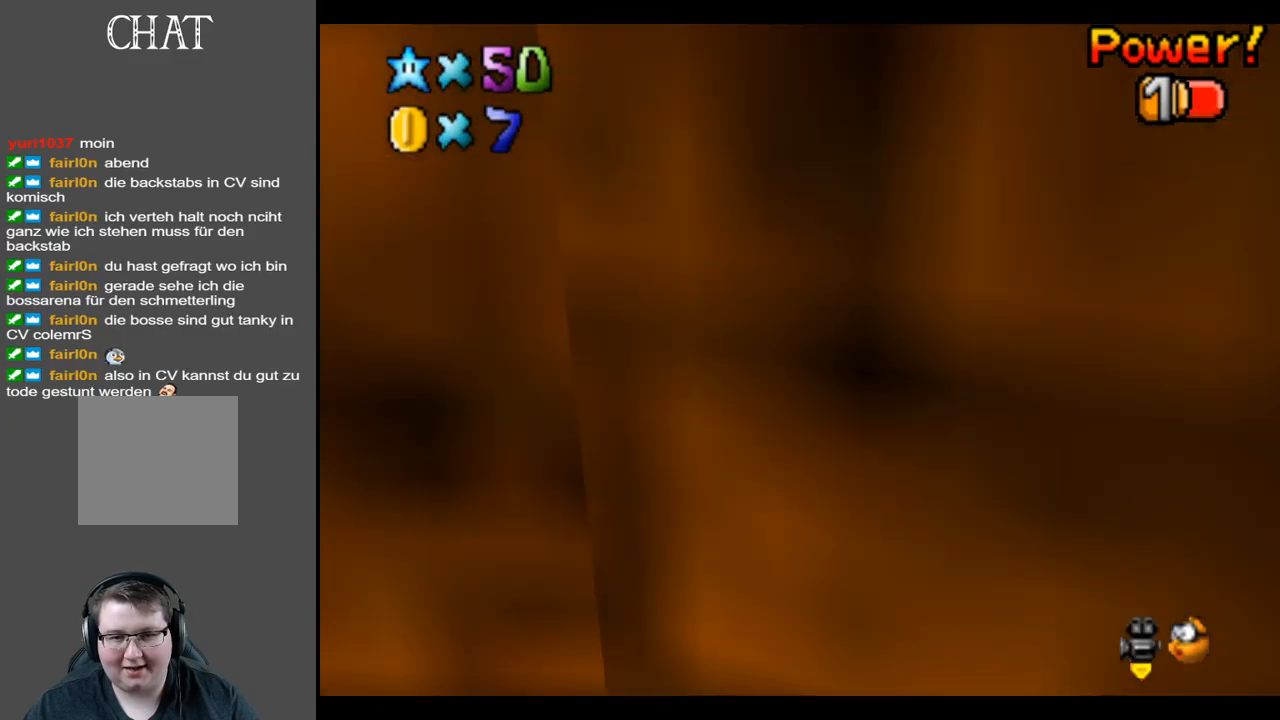
{"buttons": [], "left_stick": "center", "right_stick": "center", "events": [[200, "Y", "down"], [200, "left_stick", "down"], [300, "left_stick", "center"], [317, "Y", "up"]]}
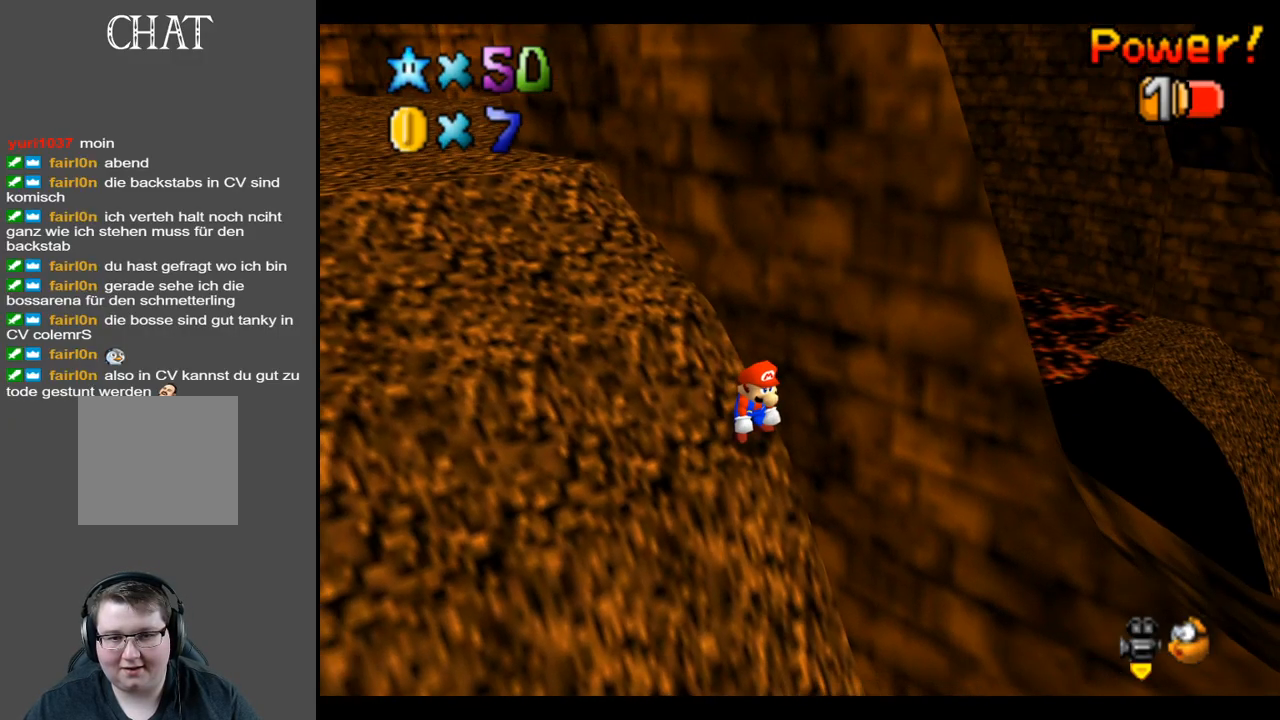
{"buttons": [], "left_stick": "center", "right_stick": "center", "events": [[367, "Y", "down"], [483, "Y", "up"]]}
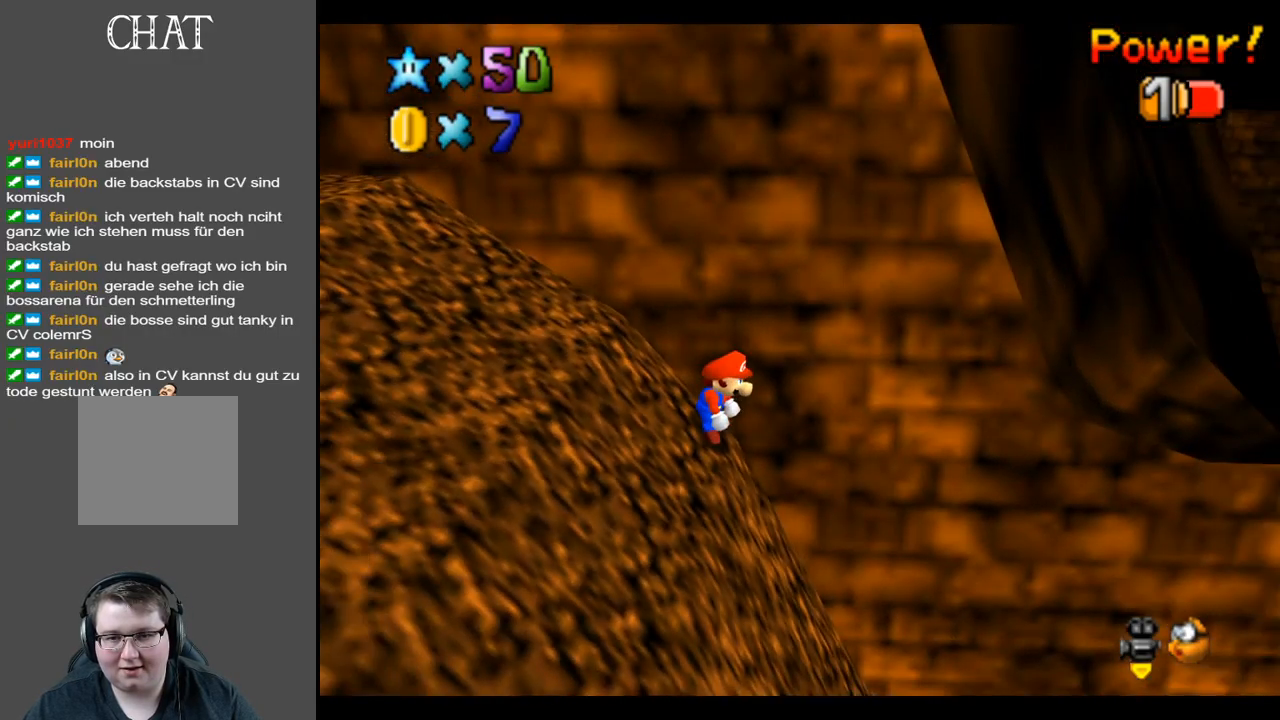
{"buttons": [], "left_stick": "center", "right_stick": "center", "events": [[350, "B", "down"], [450, "B", "up"]]}
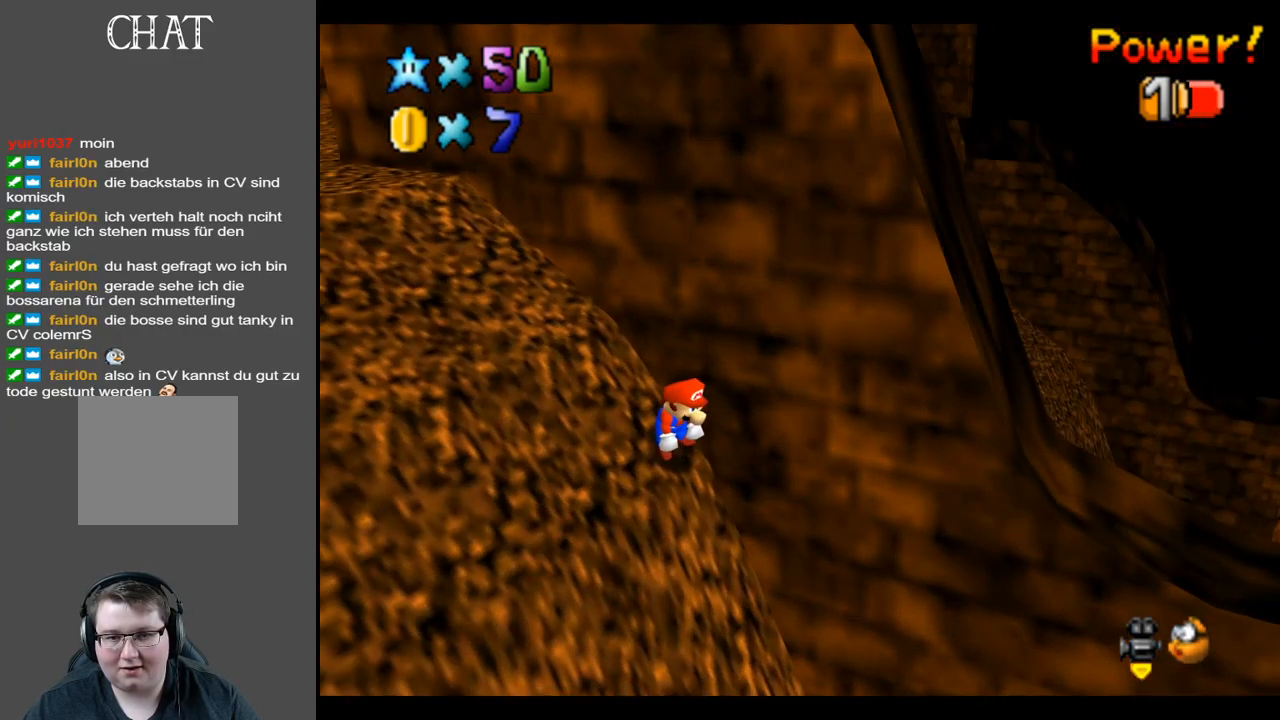
{"buttons": [], "left_stick": "center", "right_stick": "center", "events": [[317, "B", "down"], [417, "B", "up"]]}
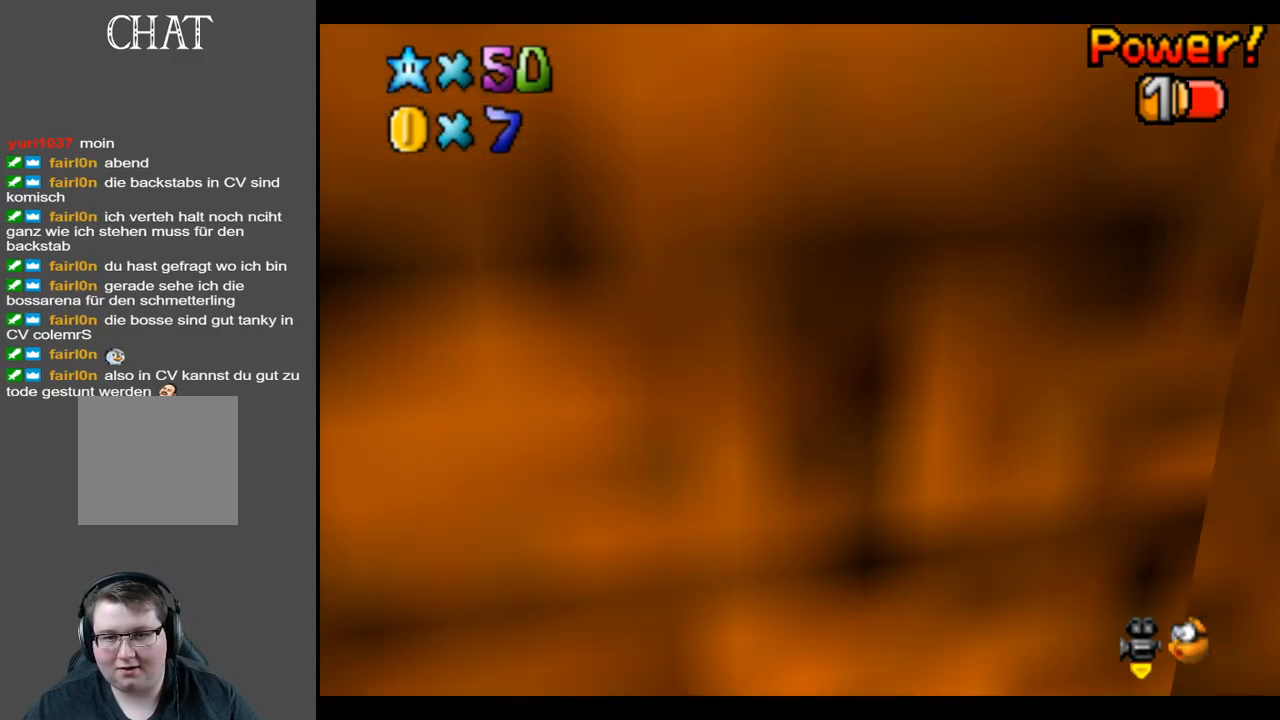
{"buttons": [], "left_stick": "center", "right_stick": "center", "events": [[217, "Y", "down"], [300, "Y", "up"]]}
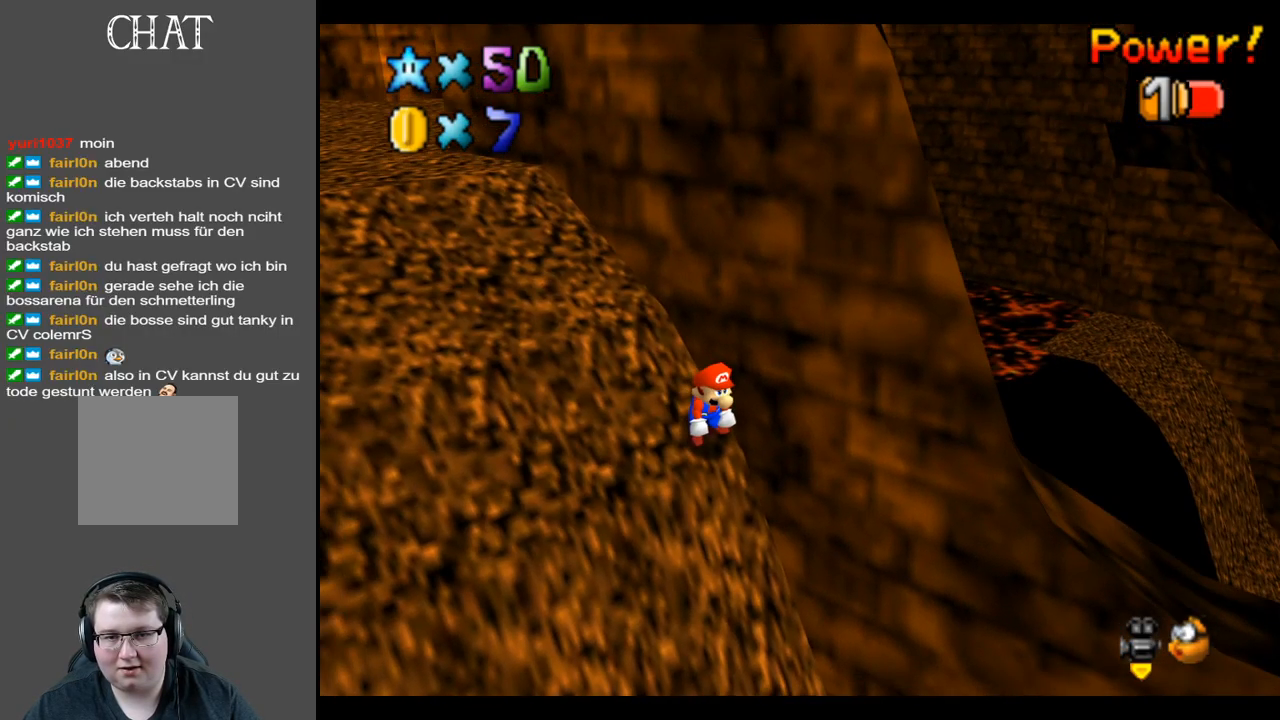
{"buttons": [], "left_stick": "center", "right_stick": "center", "events": [[67, "B", "down"], [150, "B", "up"]]}
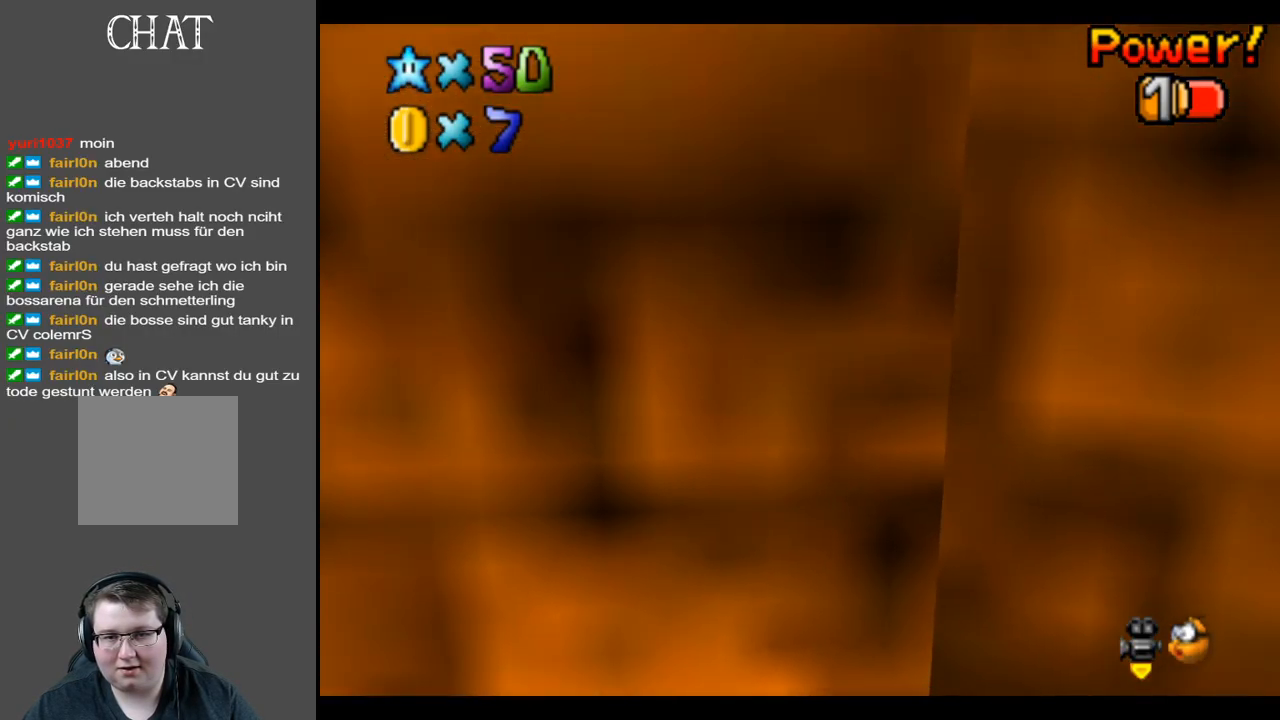
{"buttons": [], "left_stick": "center", "right_stick": "center", "events": [[17, "B", "down"], [150, "B", "up"]]}
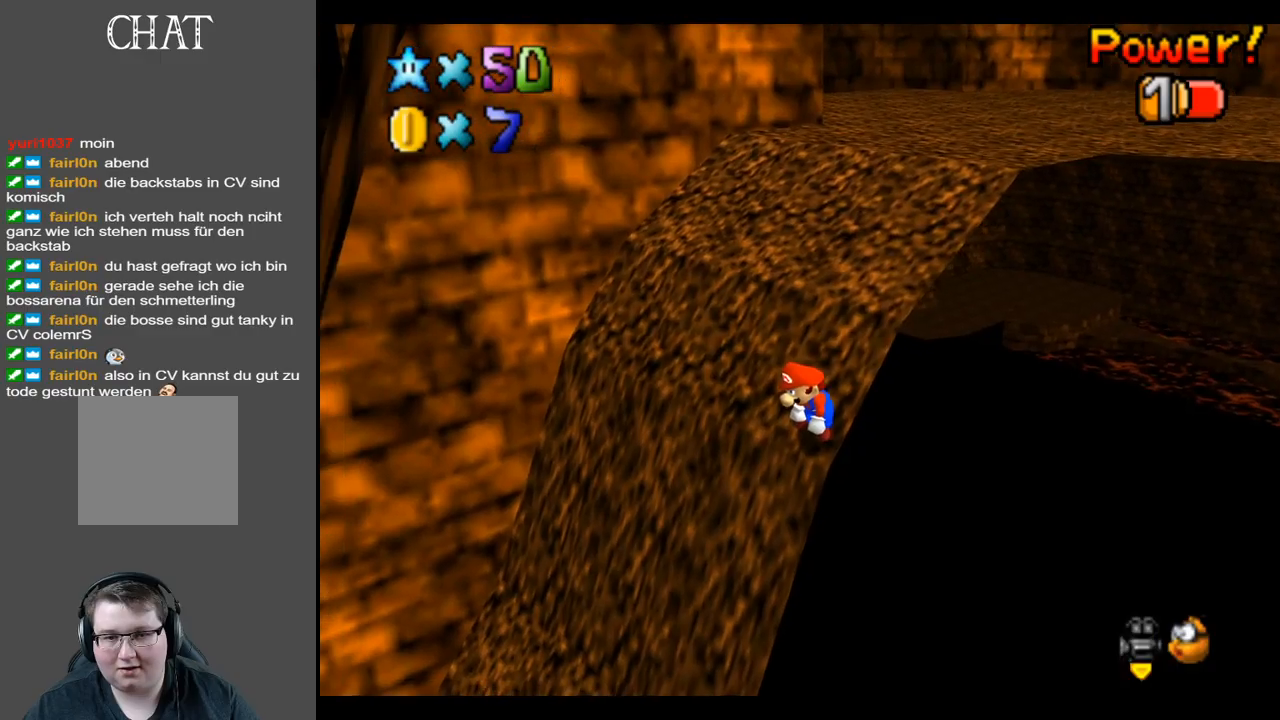
{"buttons": [], "left_stick": "center", "right_stick": "center", "events": [[17, "Y", "down"], [133, "Y", "up"], [367, "Y", "down"], [500, "Y", "up"]]}
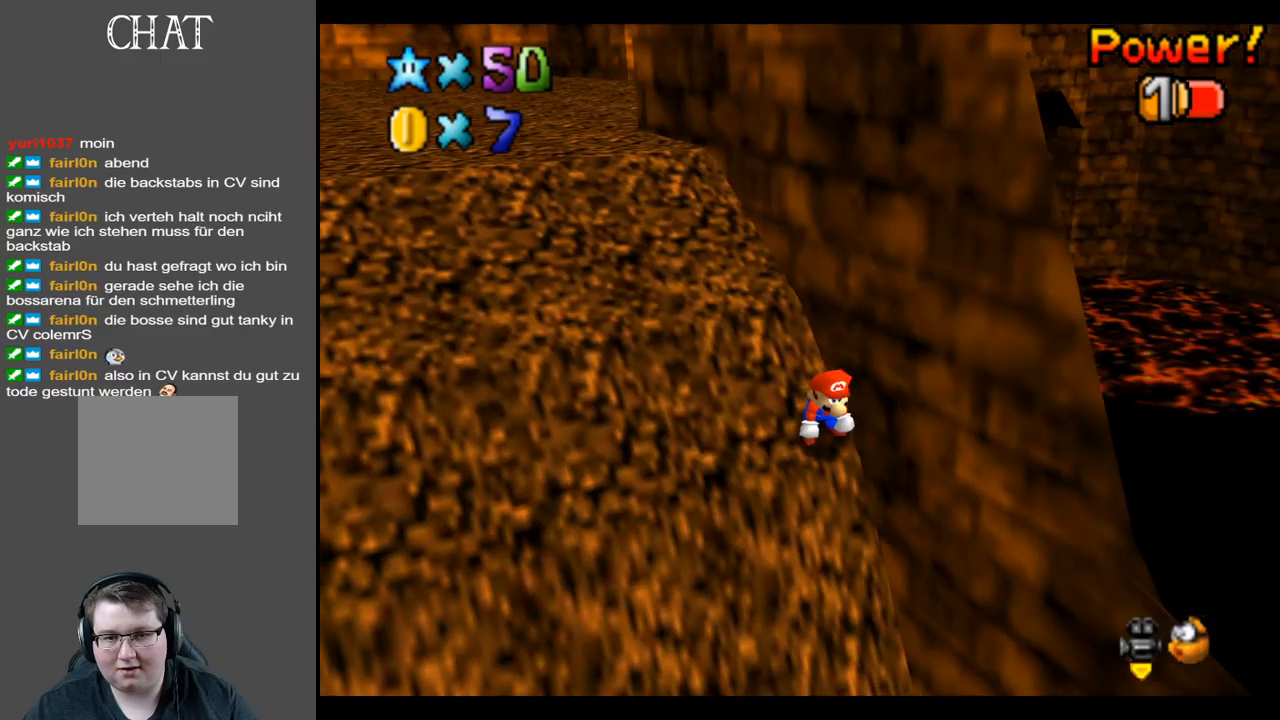
{"buttons": [], "left_stick": "down-right", "right_stick": "center", "events": [[317, "left_stick", "down-right"]]}
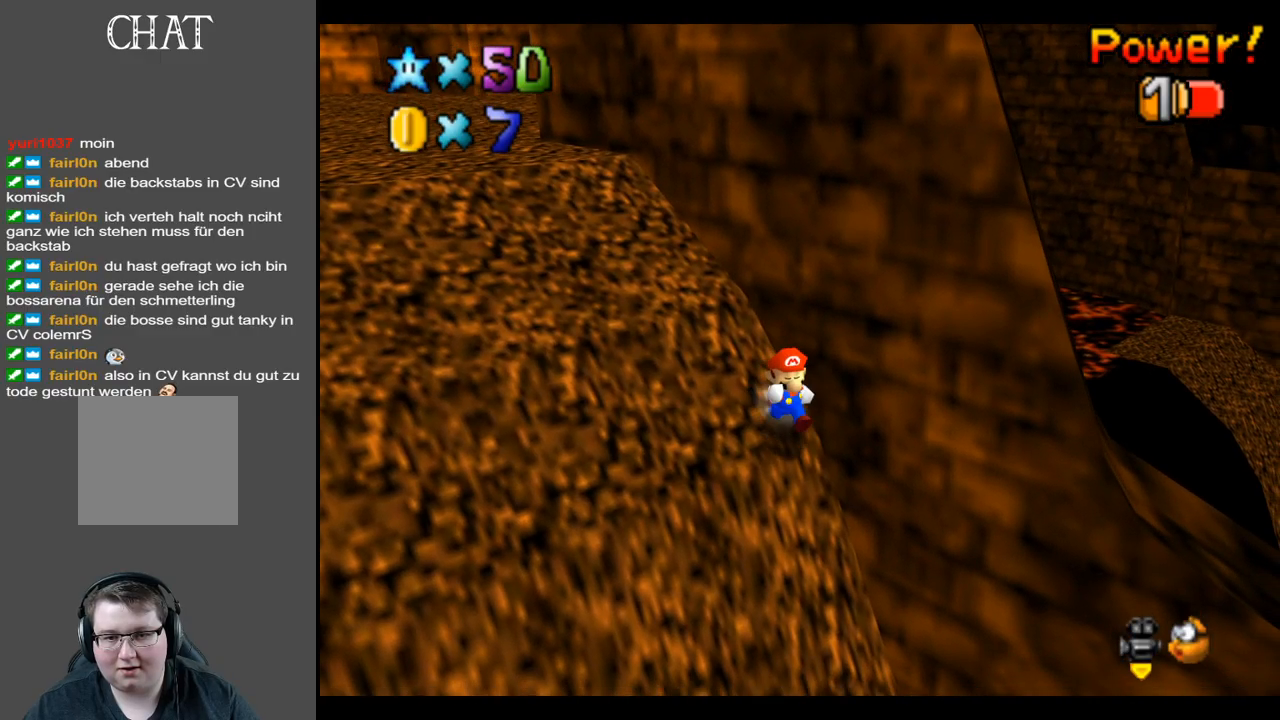
{"buttons": [], "left_stick": "down-right", "right_stick": "center", "events": [[100, "Y", "down"], [200, "Y", "up"]]}
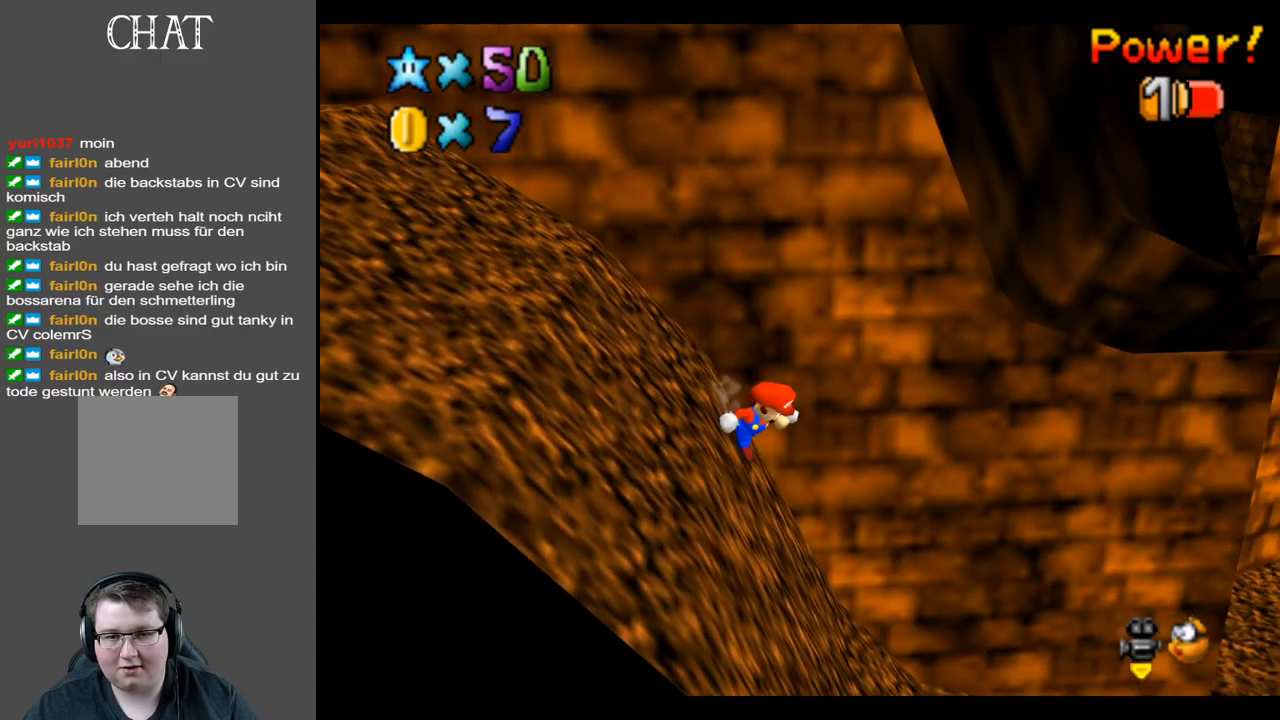
{"buttons": [], "left_stick": "down-right", "right_stick": "center", "events": []}
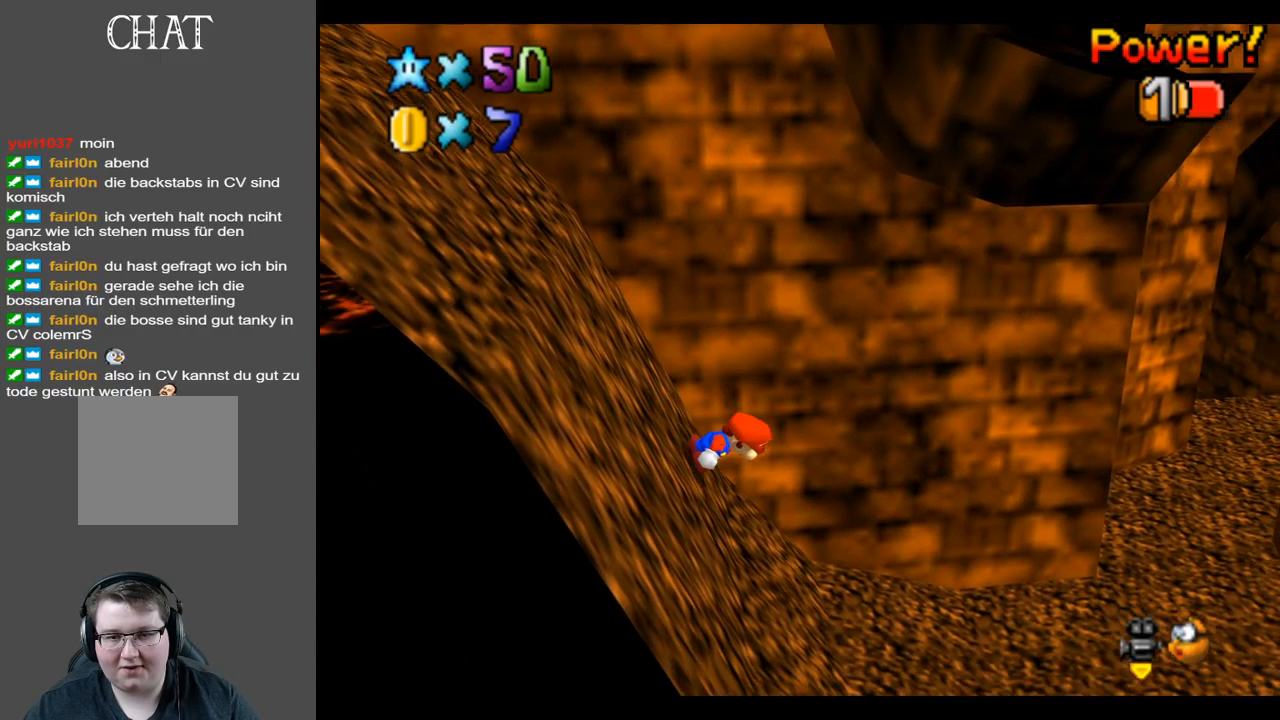
{"buttons": [], "left_stick": "right", "right_stick": "center", "events": [[133, "left_stick", "right"]]}
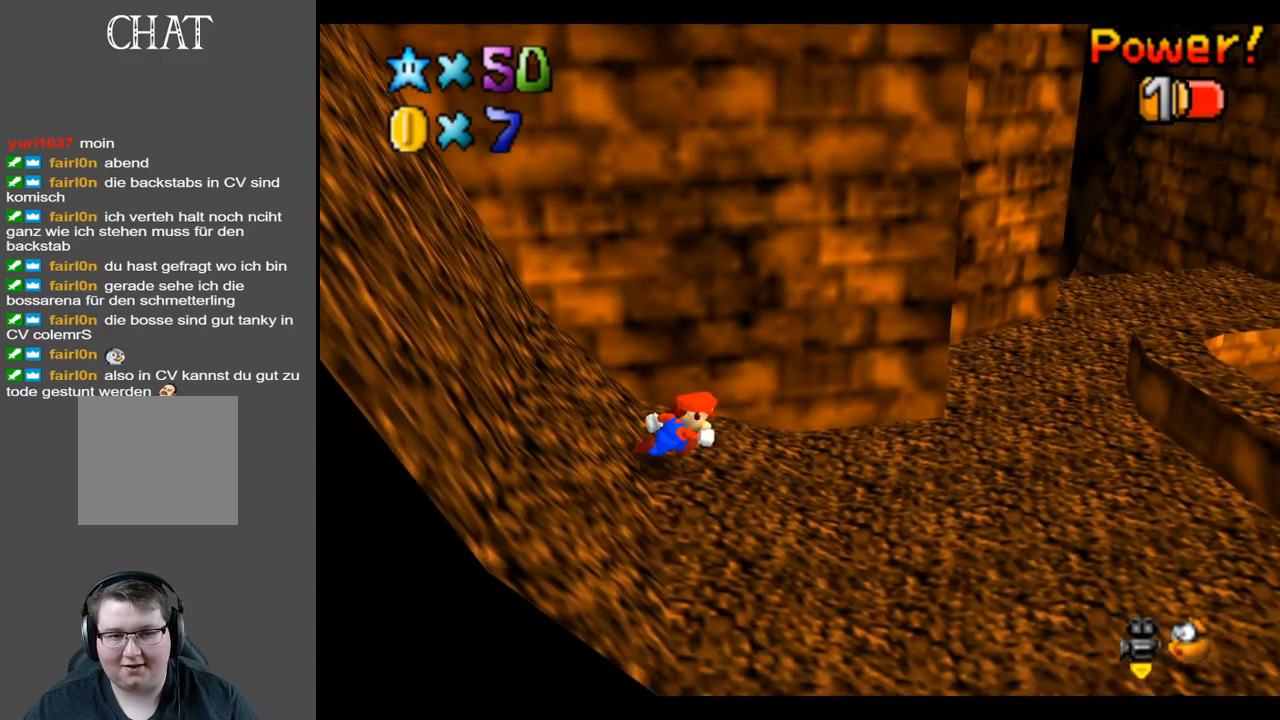
{"buttons": [], "left_stick": "up-right", "right_stick": "center", "events": [[400, "left_stick", "up-right"]]}
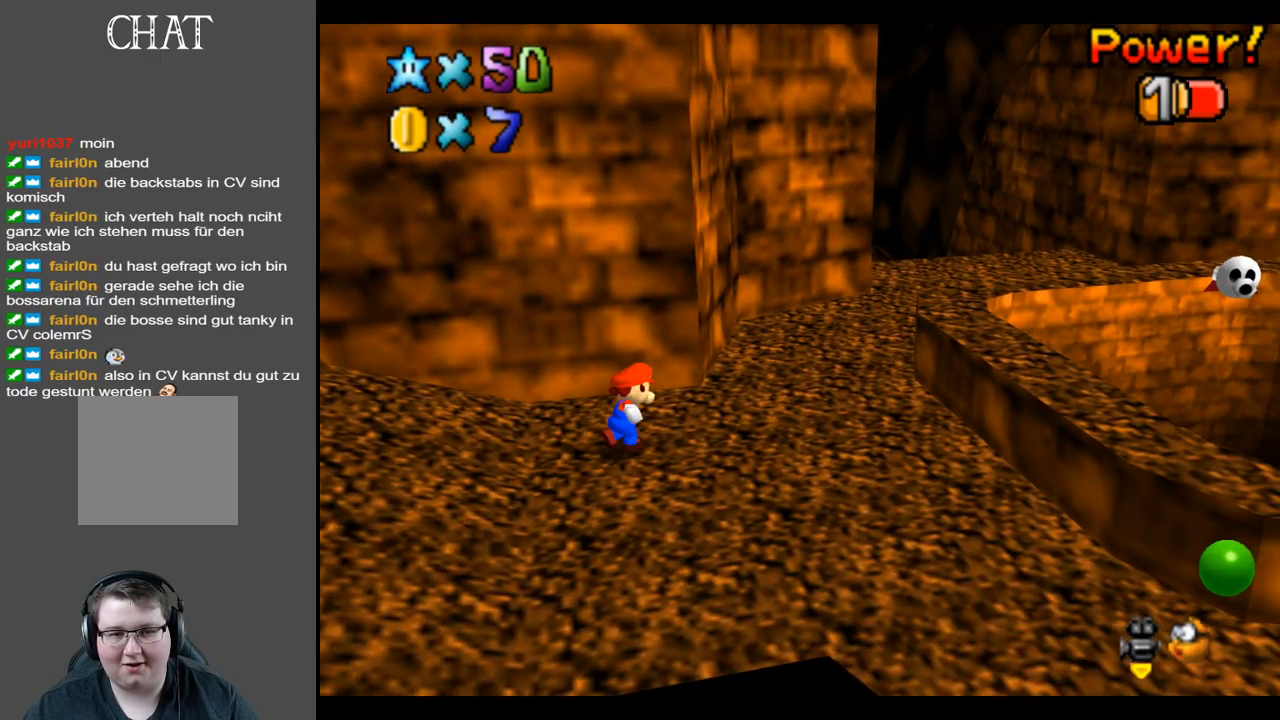
{"buttons": [], "left_stick": "up-right", "right_stick": "center", "events": []}
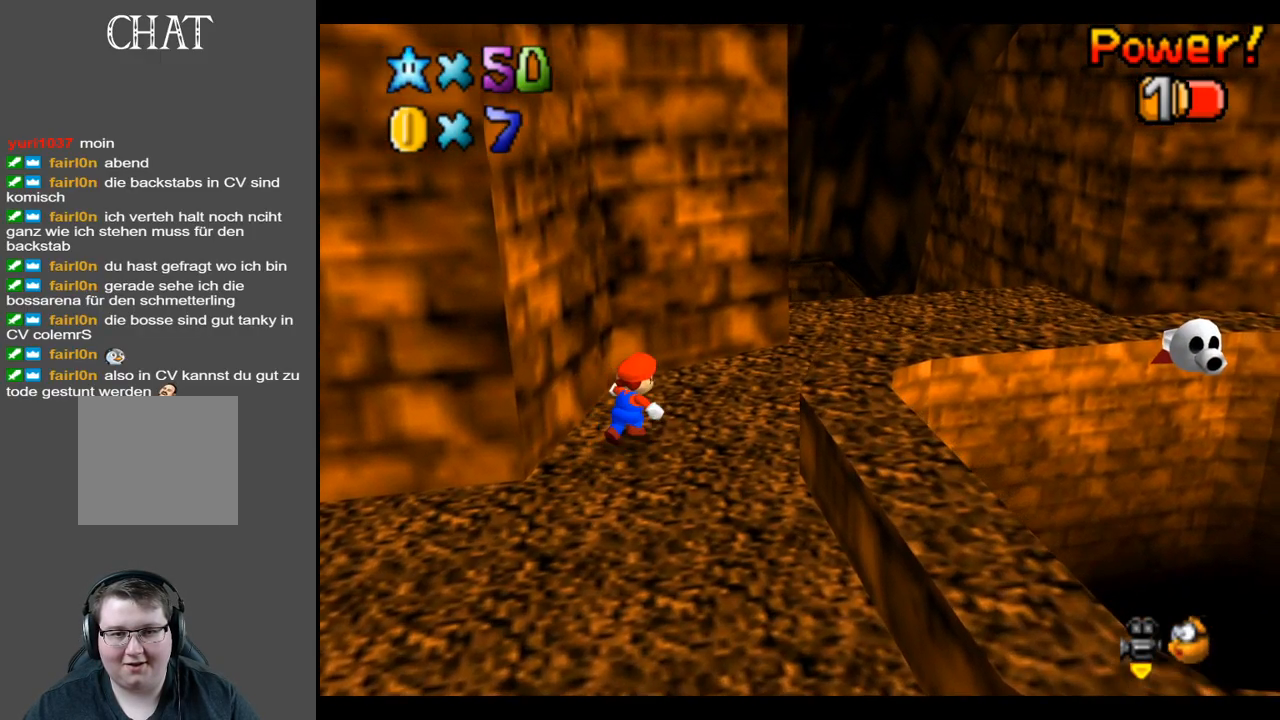
{"buttons": [], "left_stick": "up-right", "right_stick": "center", "events": []}
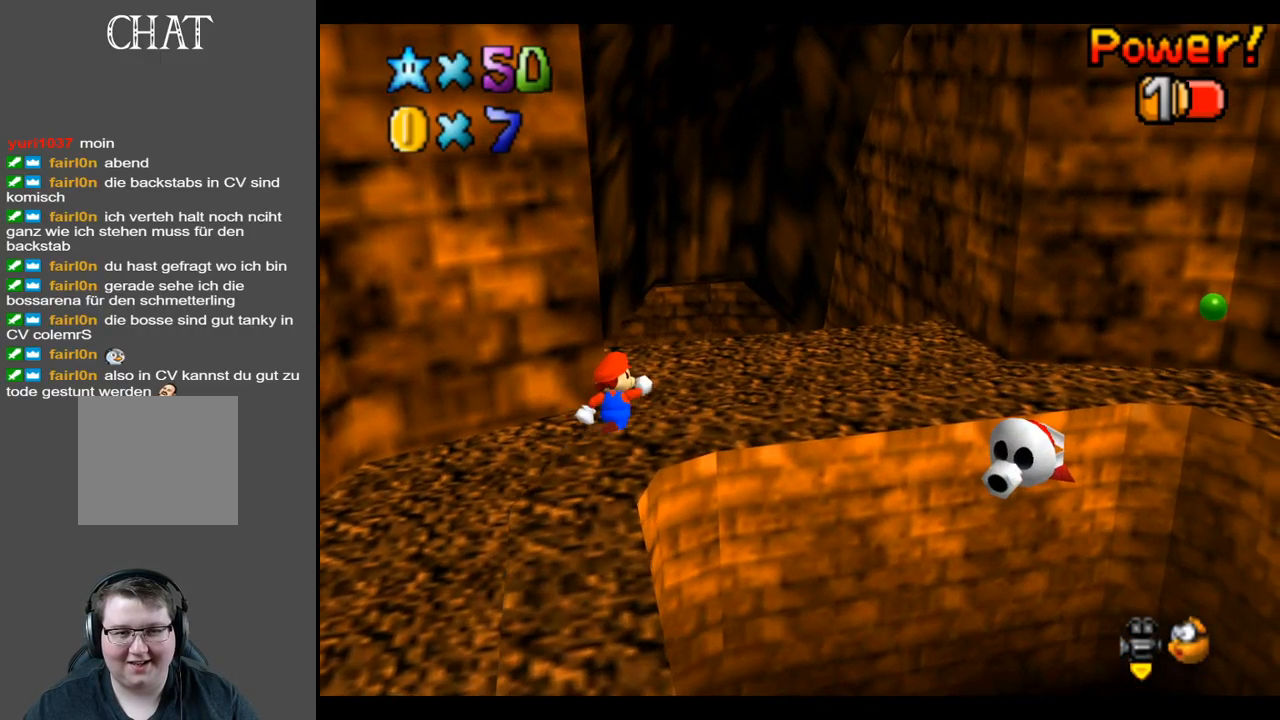
{"buttons": [], "left_stick": "up-right", "right_stick": "center", "events": []}
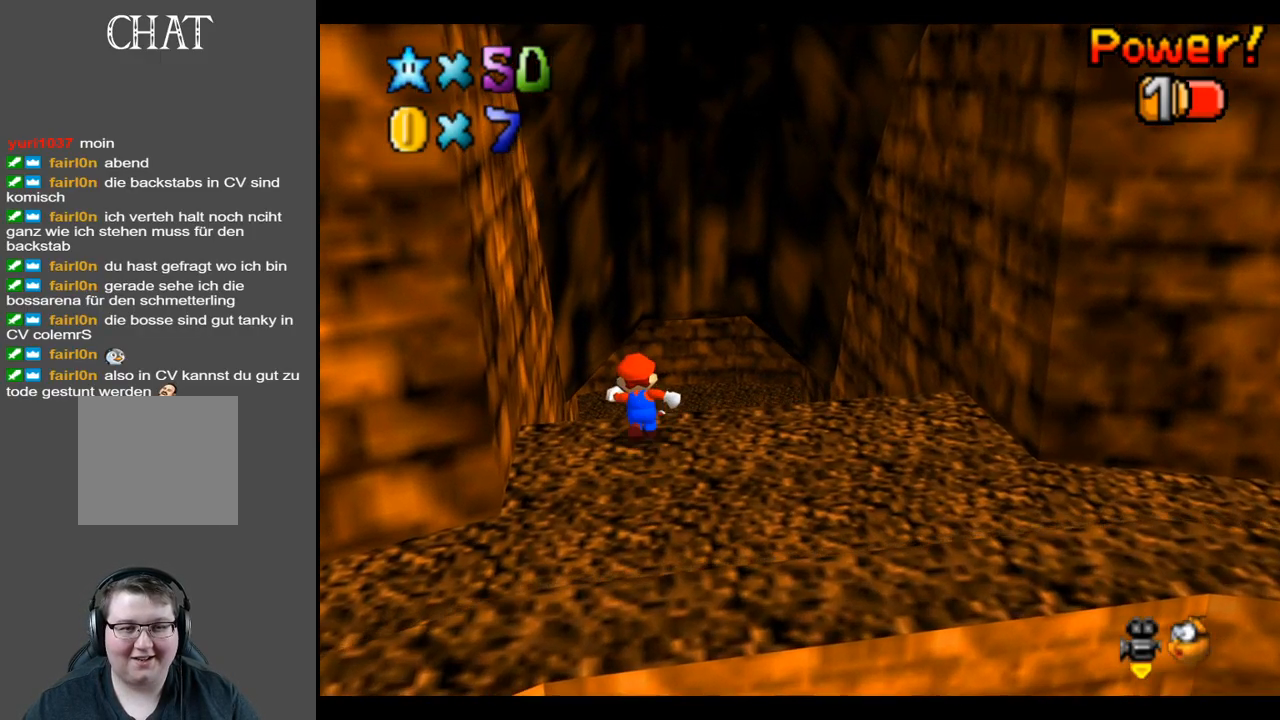
{"buttons": [], "left_stick": "up-right", "right_stick": "center", "events": []}
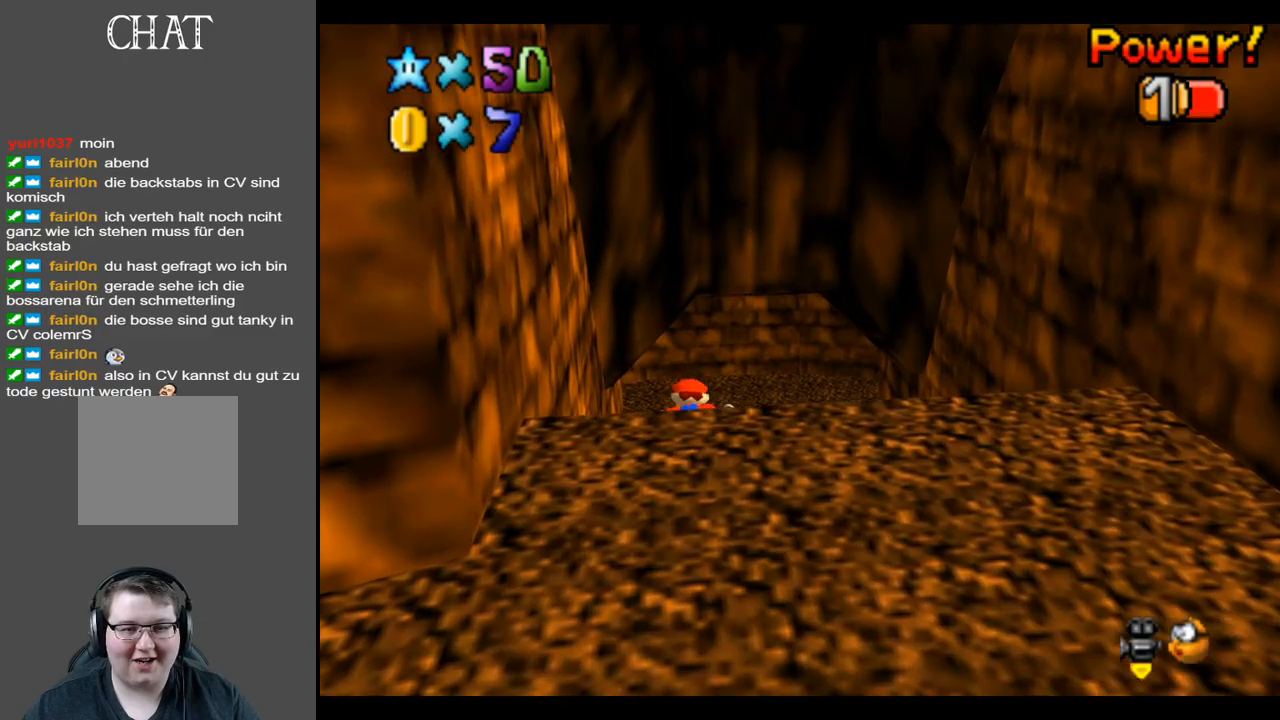
{"buttons": [], "left_stick": "up-right", "right_stick": "center", "events": [[17, "B", "down"], [200, "B", "up"]]}
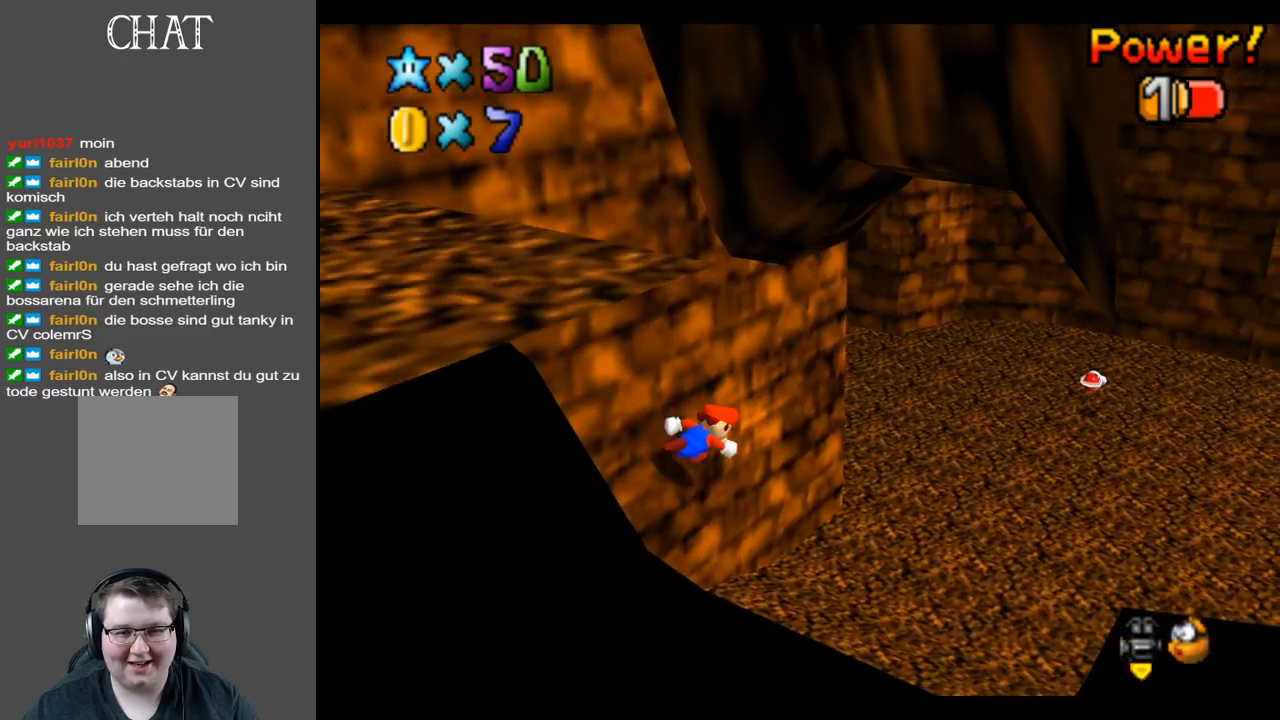
{"buttons": [], "left_stick": "up-right", "right_stick": "center", "events": []}
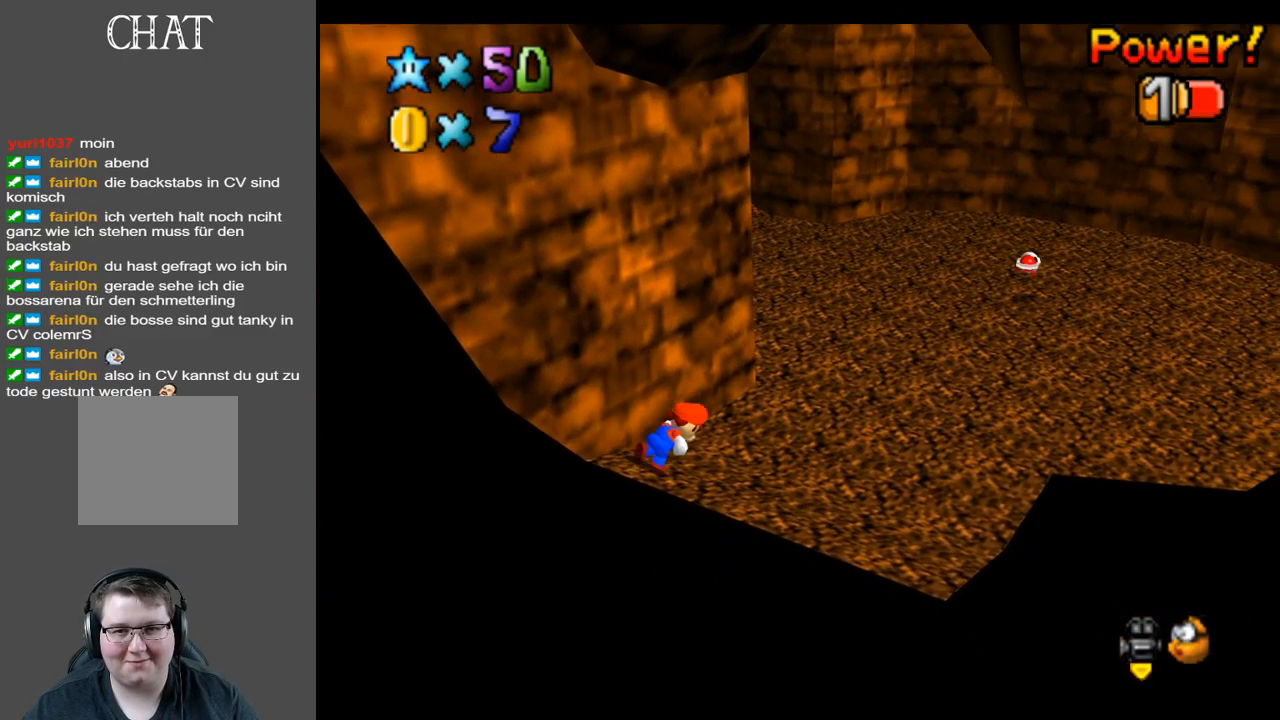
{"buttons": [], "left_stick": "up-right", "right_stick": "center", "events": []}